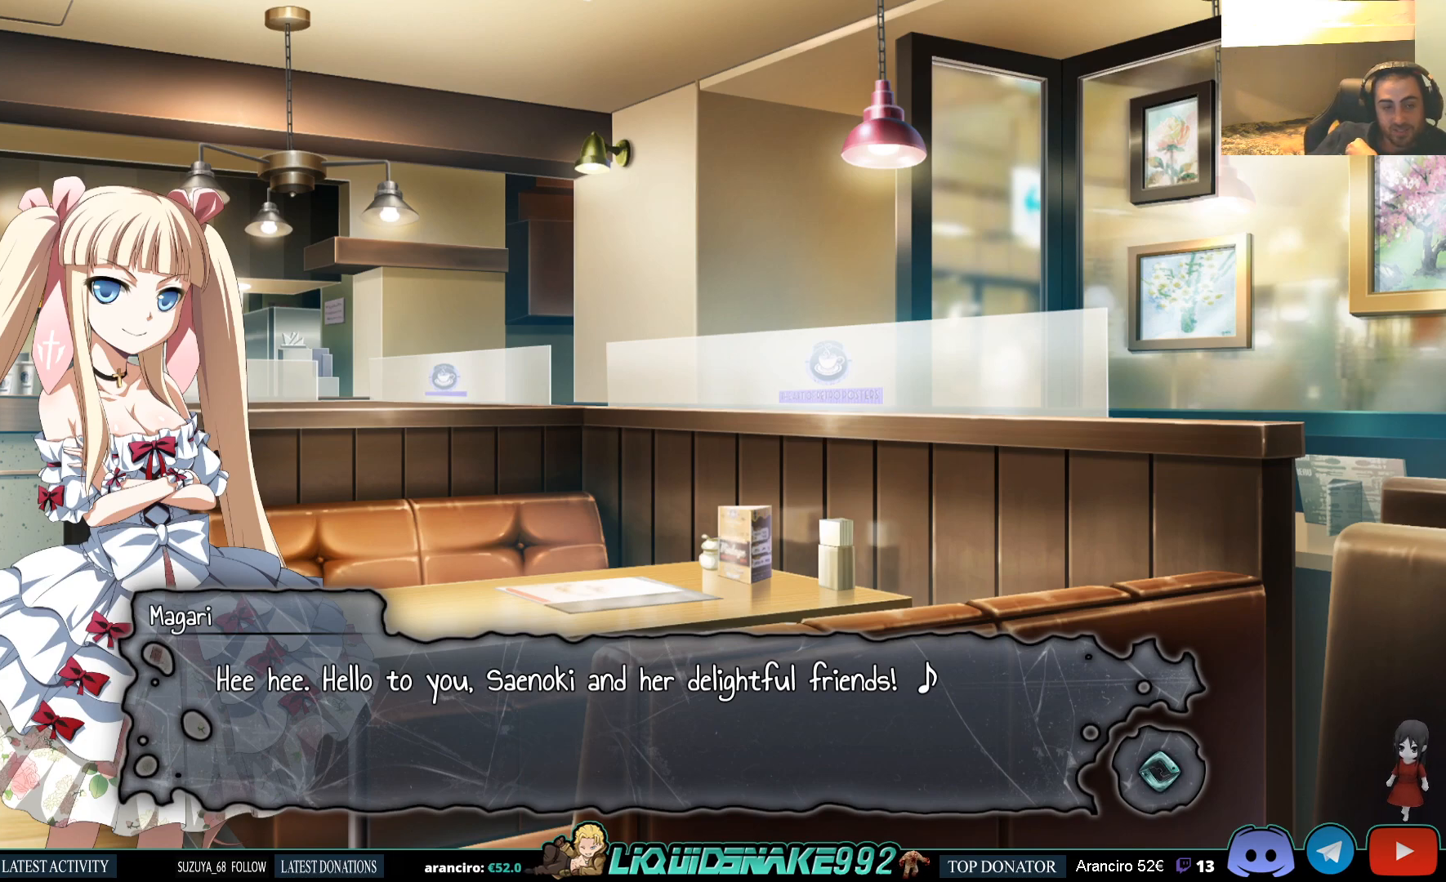
Gameplay with a controller (PlayStation layout); each line is a JSON object with the inputs held at the frame after it. "events" lists button and stick changes between this image and that frame as [ms after this image, input, new state], when the widget could be followed in between.
{"buttons": [], "left_stick": "center", "right_stick": "center", "events": [[67, "CROSS", "down"], [167, "CROSS", "up"]]}
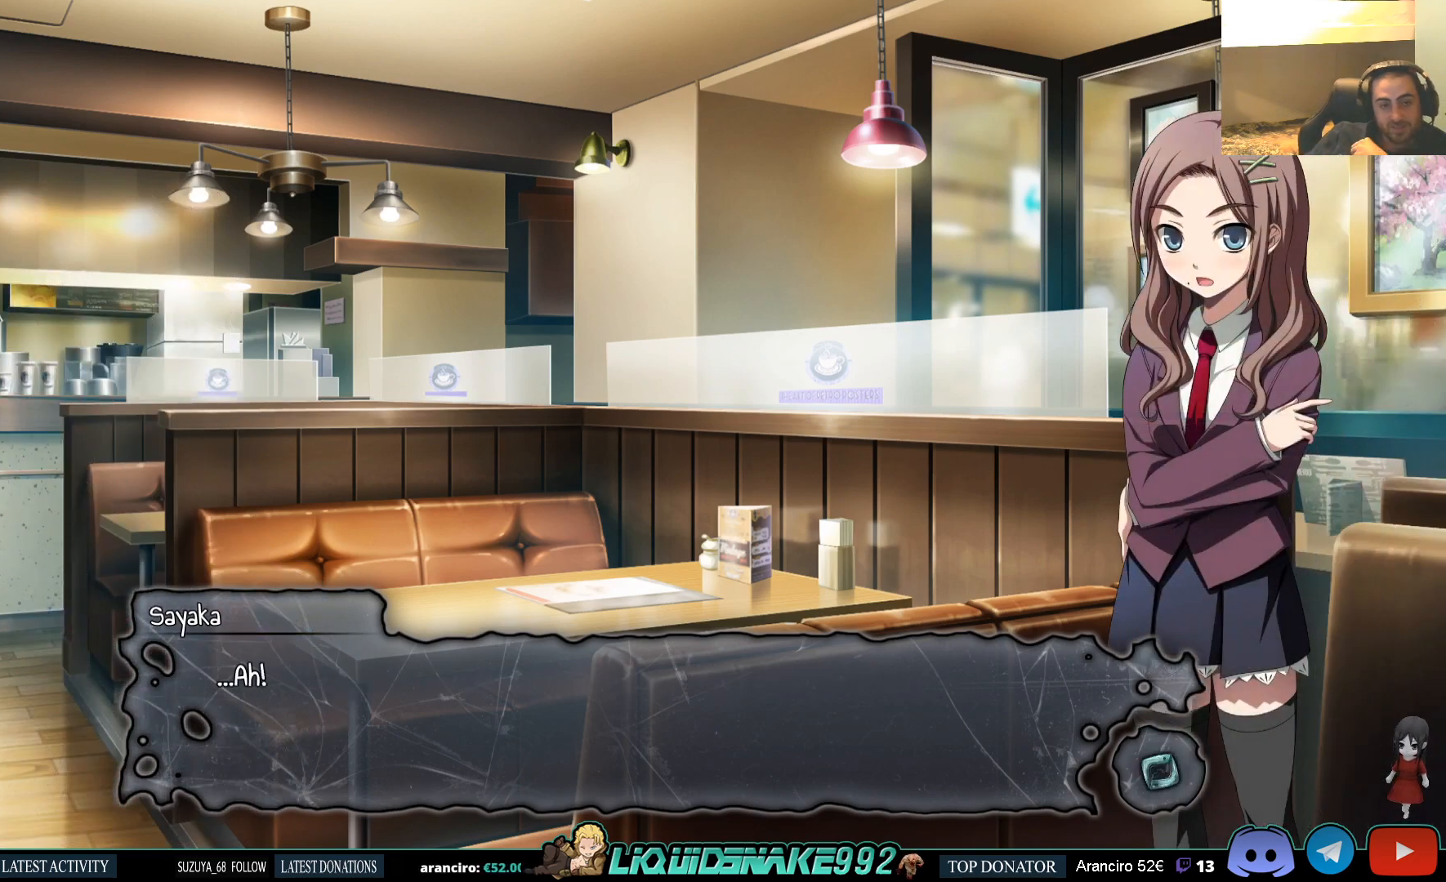
{"buttons": [], "left_stick": "center", "right_stick": "center", "events": []}
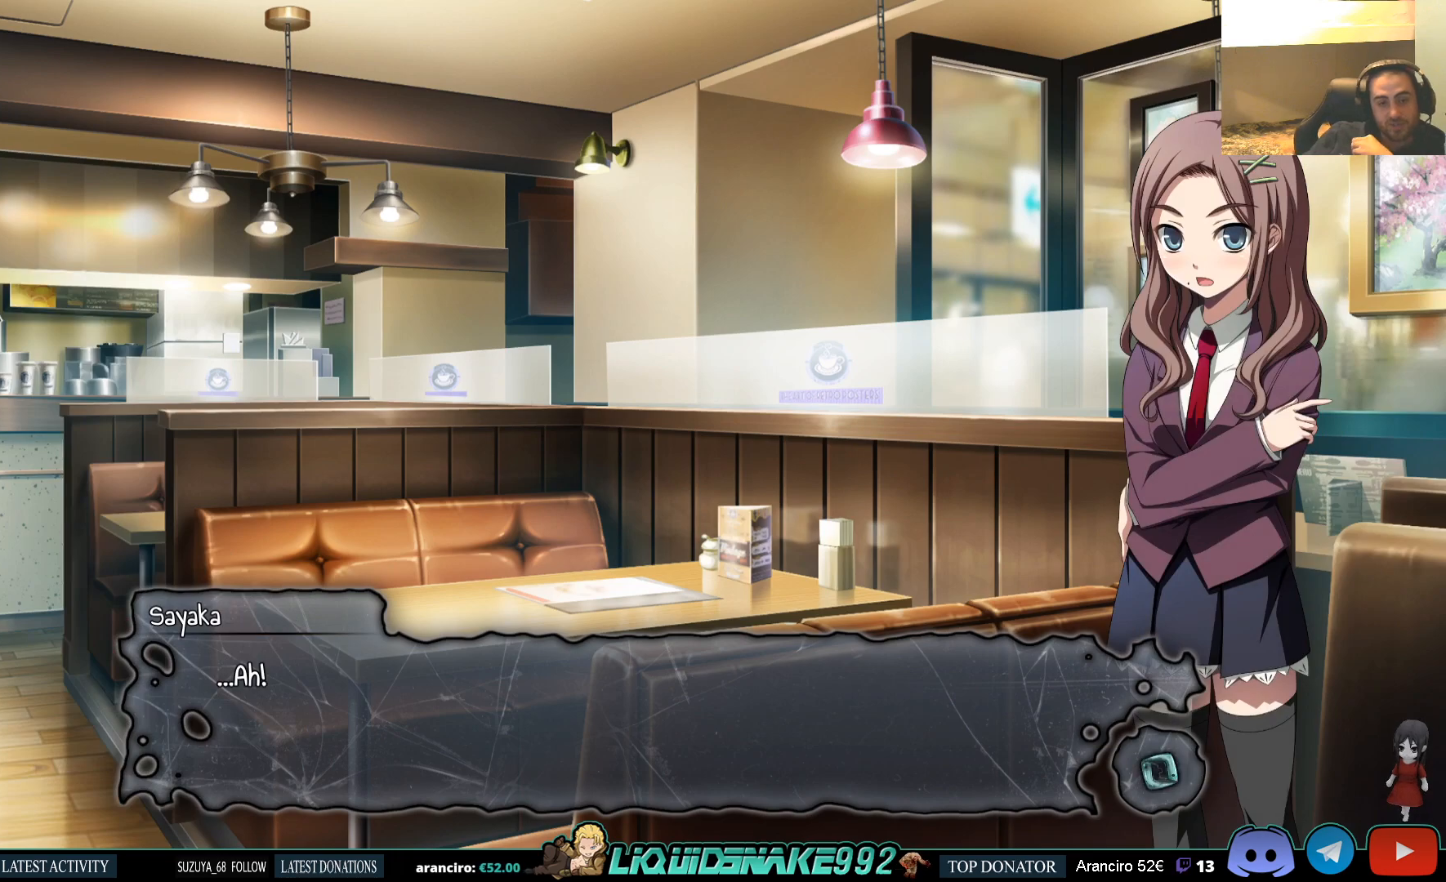
{"buttons": [], "left_stick": "center", "right_stick": "center", "events": []}
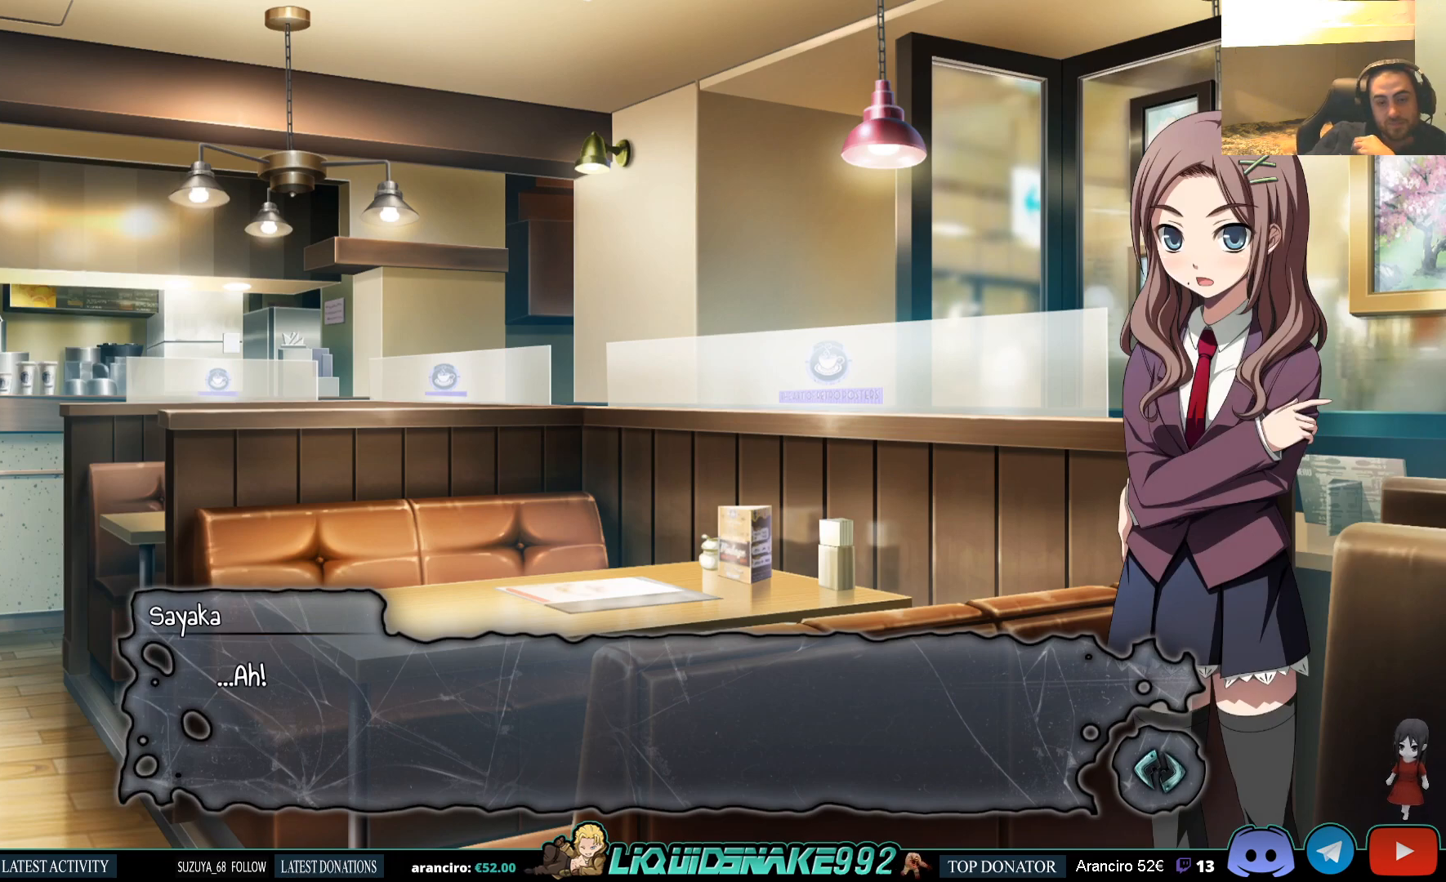
{"buttons": [], "left_stick": "center", "right_stick": "center", "events": [[167, "CROSS", "down"], [267, "CROSS", "up"]]}
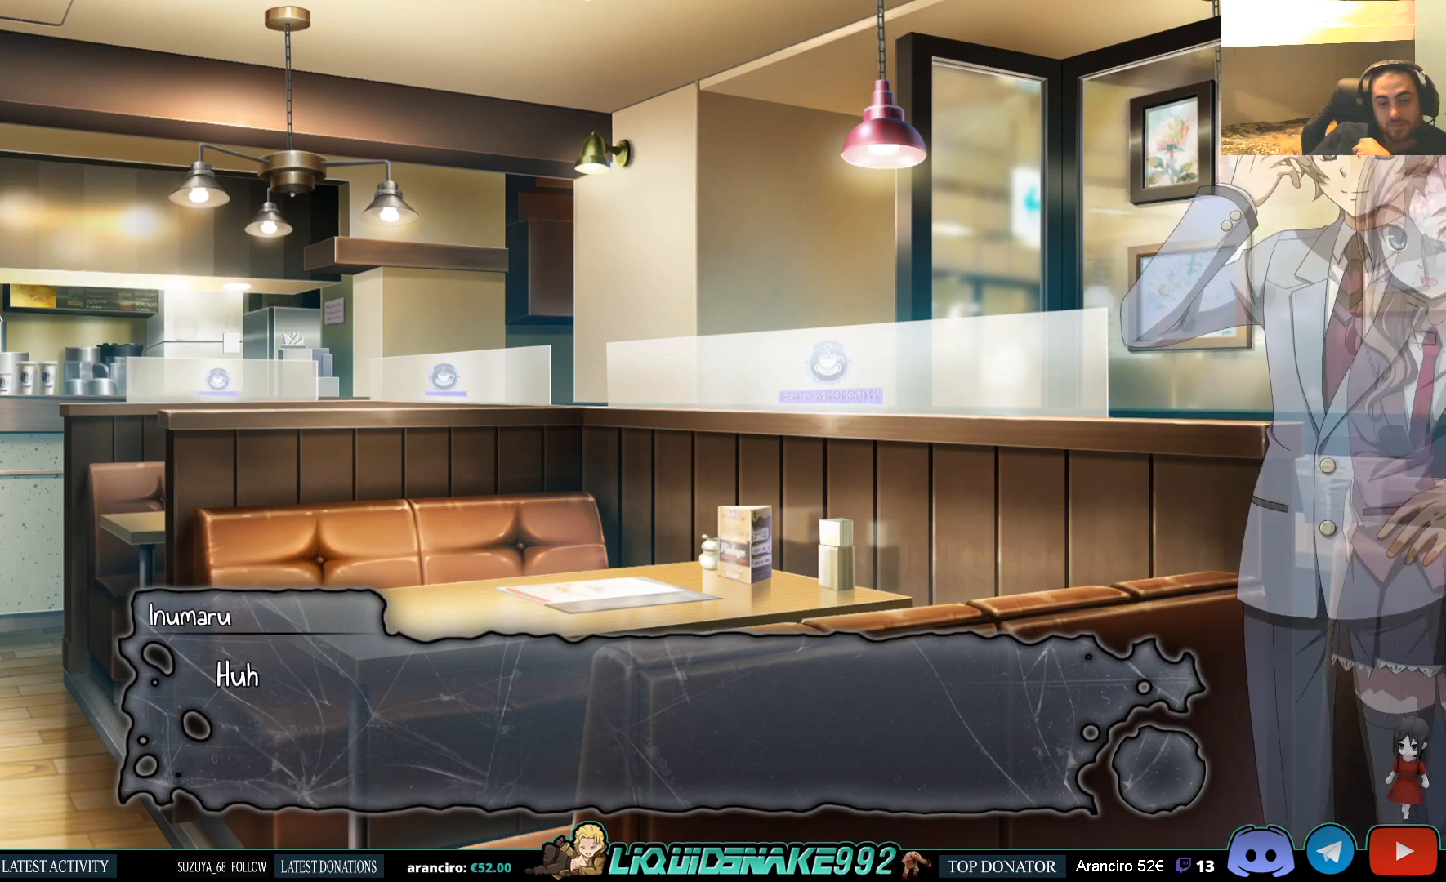
{"buttons": [], "left_stick": "center", "right_stick": "center", "events": [[200, "CROSS", "down"], [283, "CROSS", "up"]]}